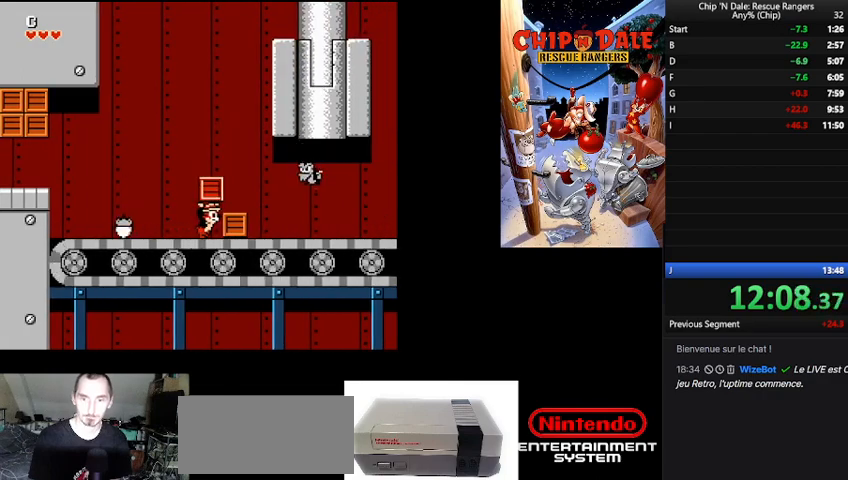
Gameplay with a controller (Nintendo layout); each line is a JSON object with the inputs held at the frame after it. "events" lists button and stick changes between this image and that frame as [ms after this image, input, new state], when the widget could be followed in between. Not read: L3 R3.
{"buttons": ["DPAD_RIGHT"], "events": [[67, "A", "down"], [167, "A", "up"], [267, "A", "down"], [400, "A", "up"]]}
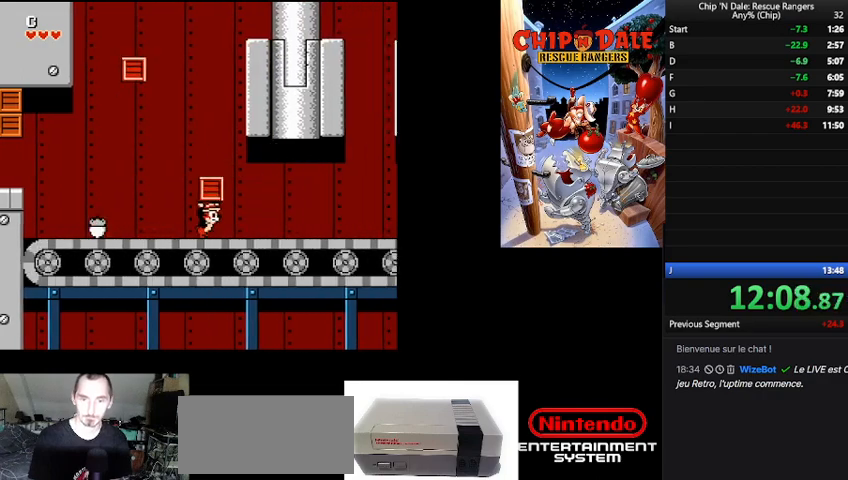
{"buttons": ["DPAD_RIGHT"], "events": []}
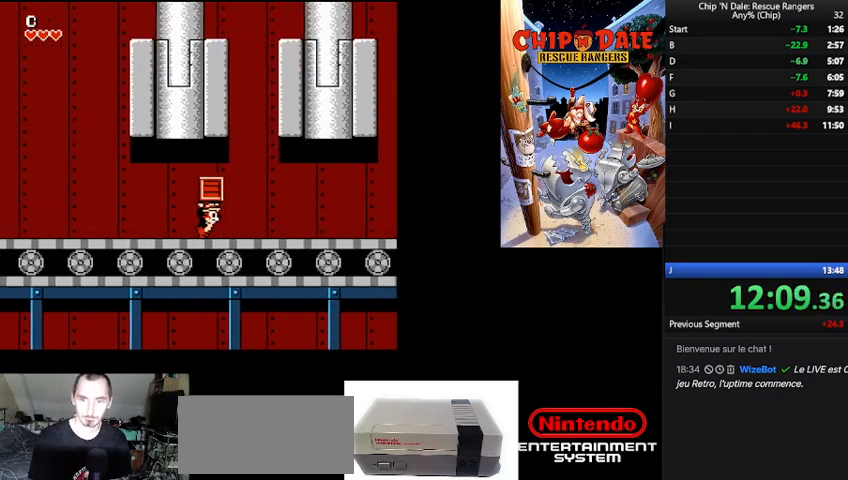
{"buttons": ["DPAD_RIGHT"], "events": [[333, "A", "down"], [433, "A", "up"]]}
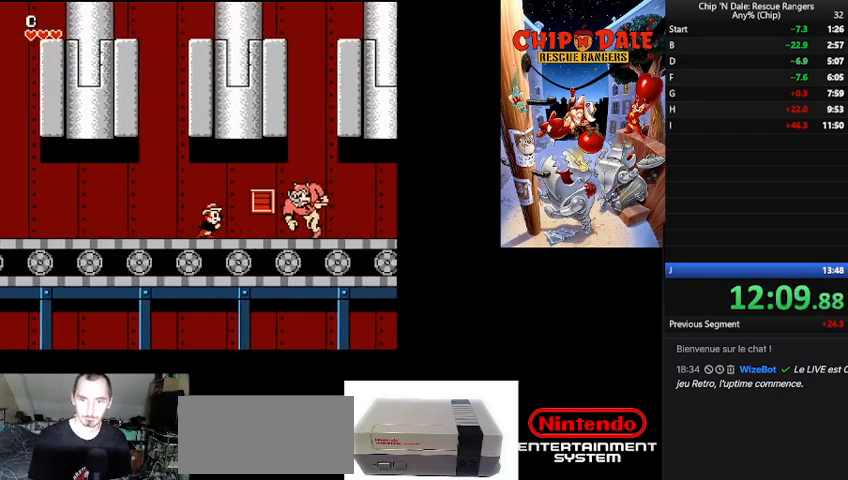
{"buttons": ["DPAD_RIGHT"], "events": []}
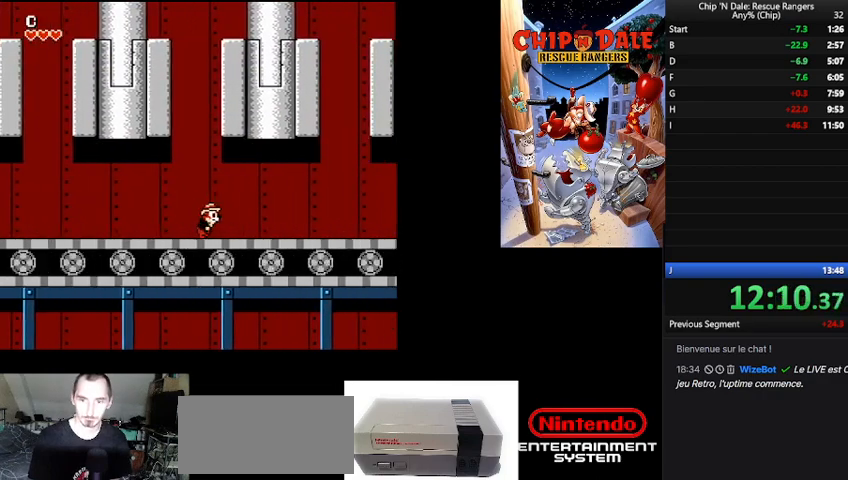
{"buttons": ["DPAD_RIGHT"], "events": []}
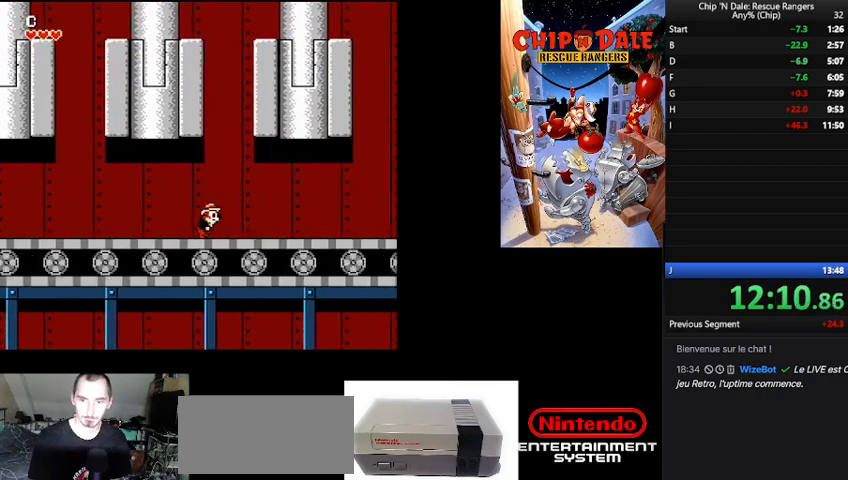
{"buttons": ["DPAD_RIGHT"], "events": []}
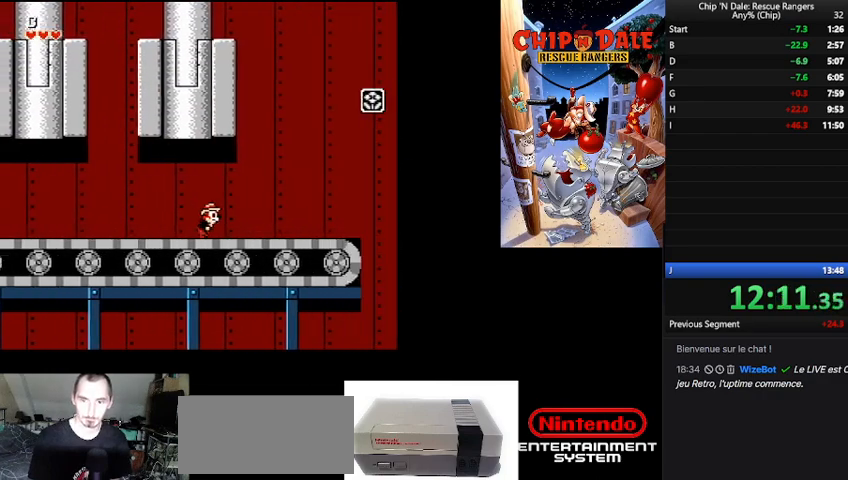
{"buttons": ["DPAD_RIGHT"], "events": []}
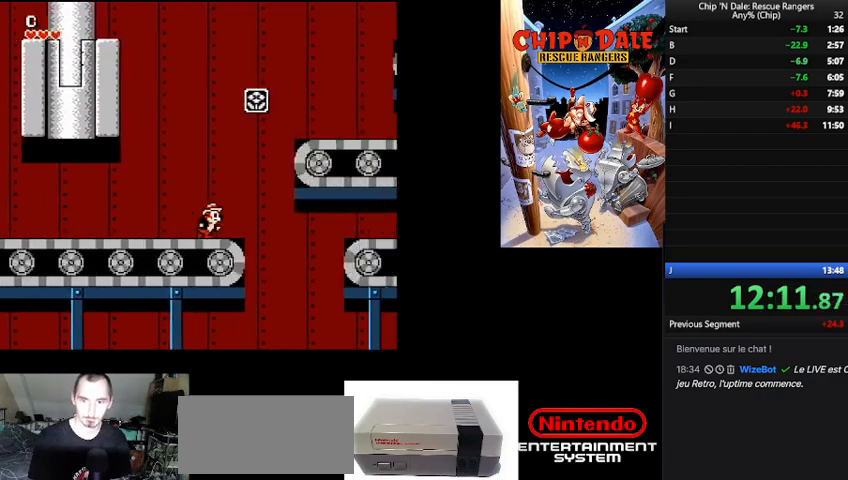
{"buttons": ["B", "DPAD_RIGHT"], "events": [[133, "B", "down"]]}
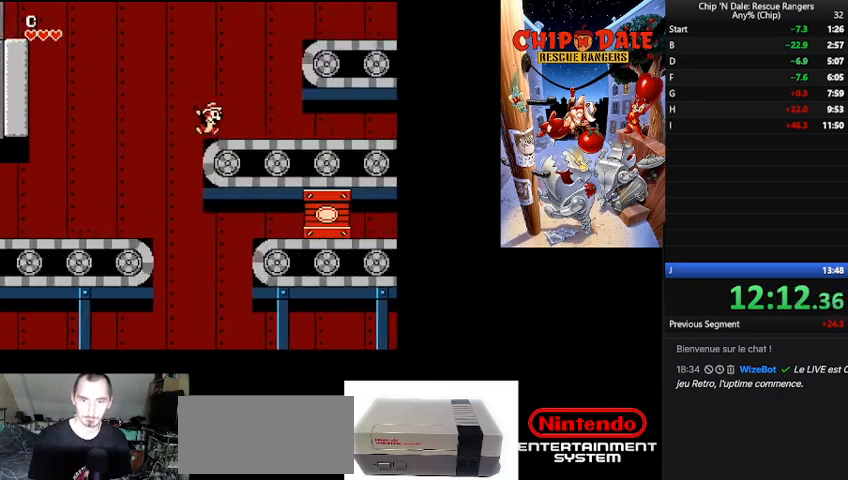
{"buttons": ["B", "DPAD_RIGHT"], "events": [[67, "B", "up"], [200, "B", "down"]]}
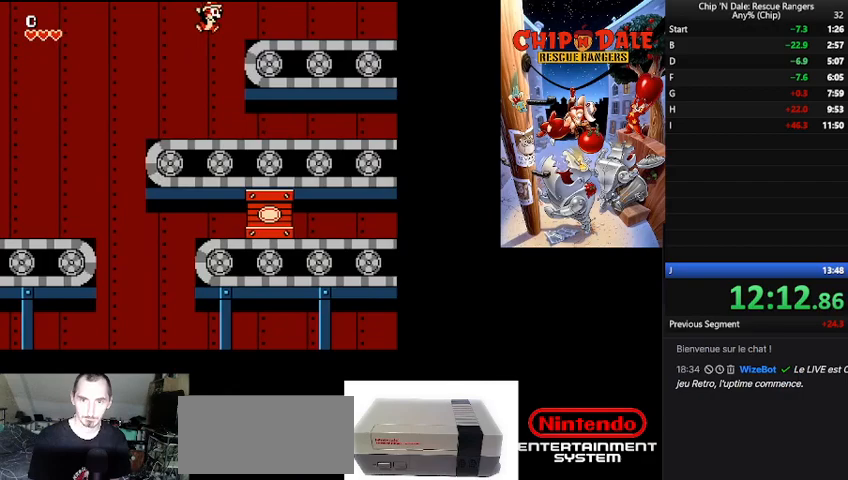
{"buttons": ["DPAD_RIGHT"], "events": [[233, "B", "up"]]}
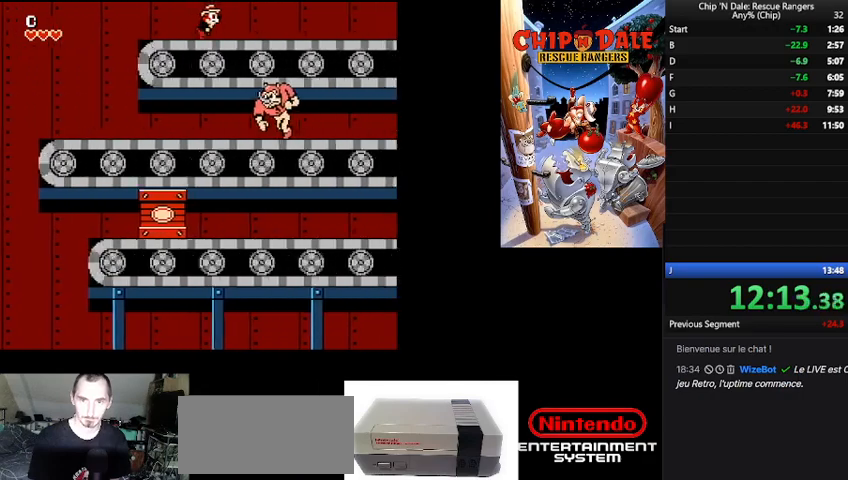
{"buttons": ["DPAD_RIGHT"], "events": []}
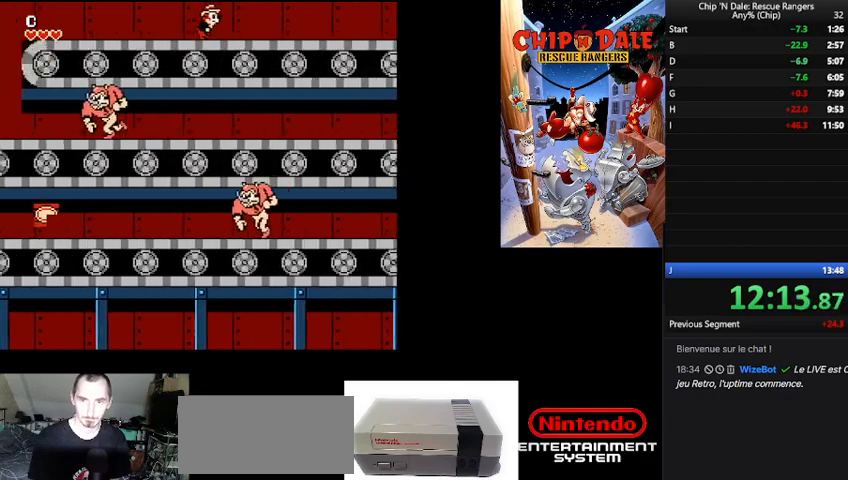
{"buttons": ["DPAD_RIGHT"], "events": []}
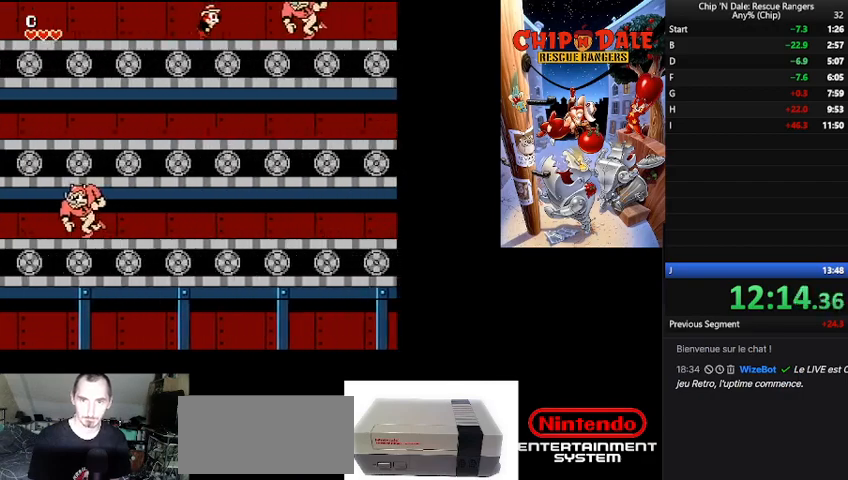
{"buttons": ["DPAD_RIGHT"], "events": [[33, "B", "down"], [467, "B", "up"]]}
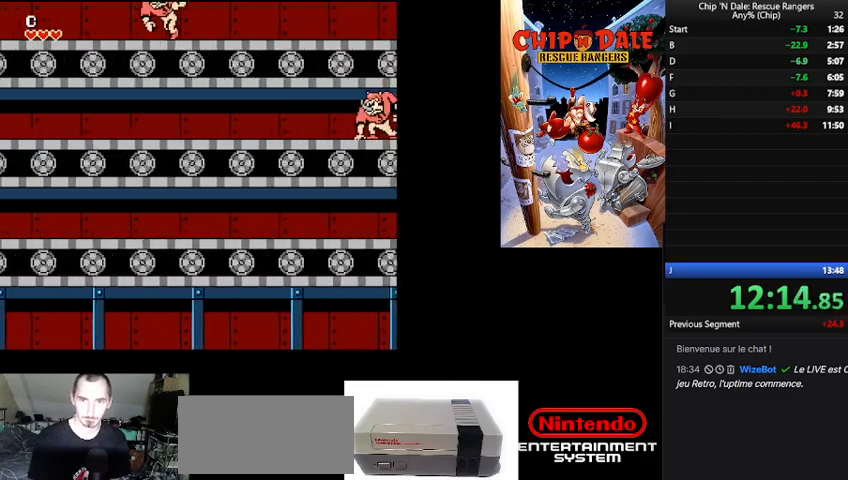
{"buttons": ["DPAD_RIGHT"], "events": []}
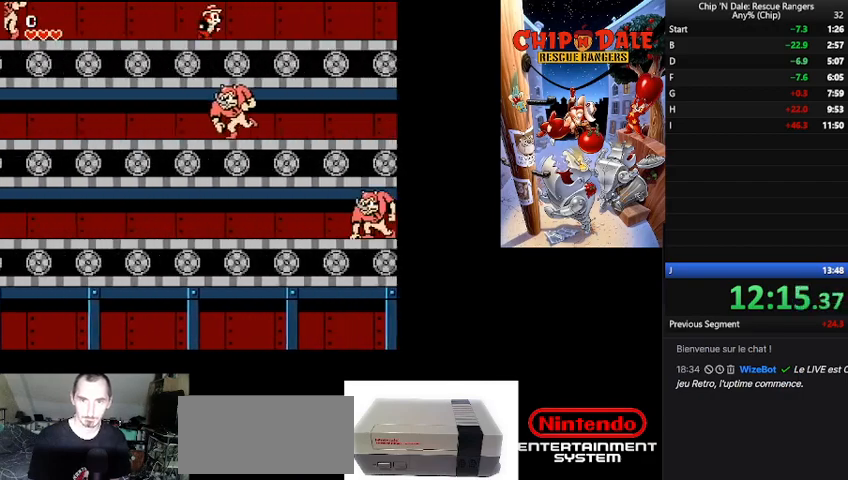
{"buttons": ["B", "DPAD_RIGHT"], "events": [[467, "B", "down"]]}
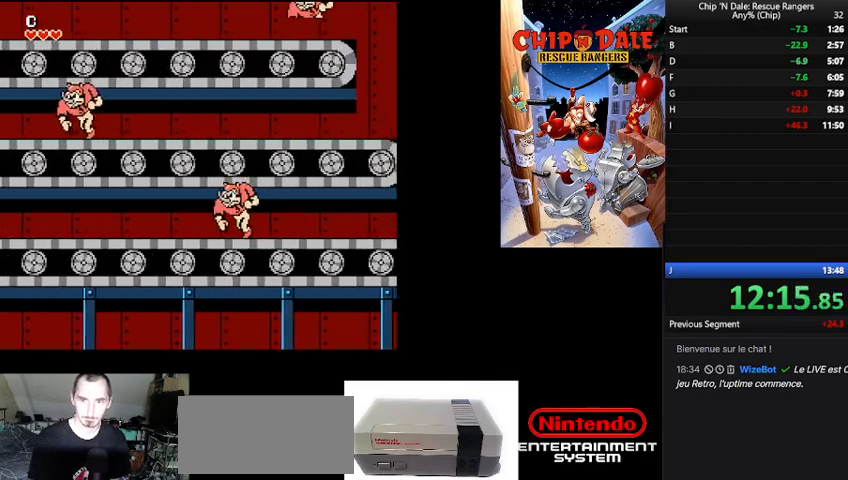
{"buttons": ["DPAD_RIGHT"], "events": [[433, "B", "up"]]}
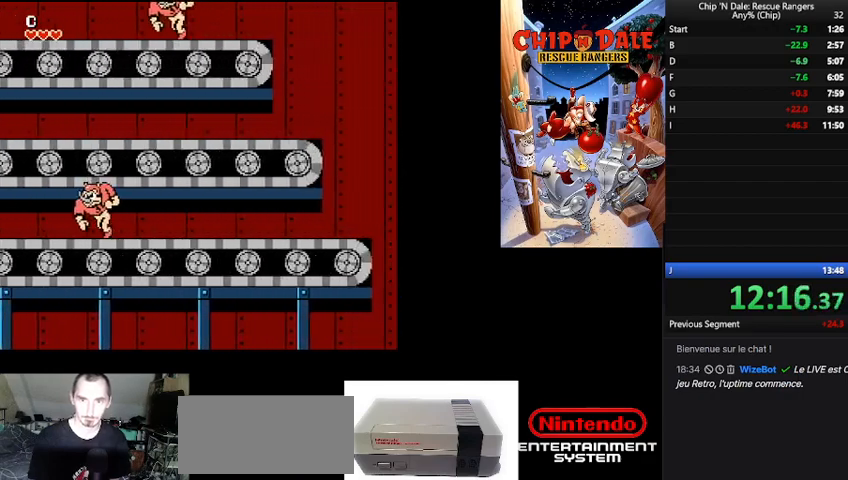
{"buttons": ["B", "DPAD_RIGHT"], "events": [[333, "B", "down"]]}
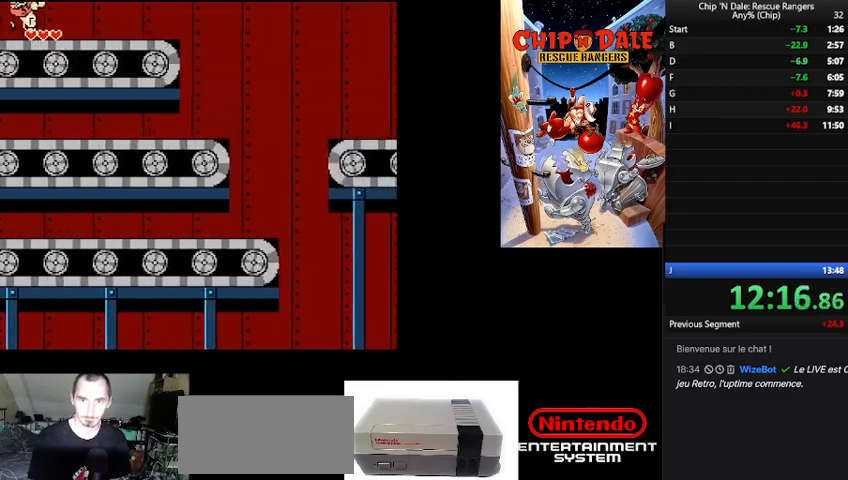
{"buttons": ["B", "DPAD_RIGHT"], "events": []}
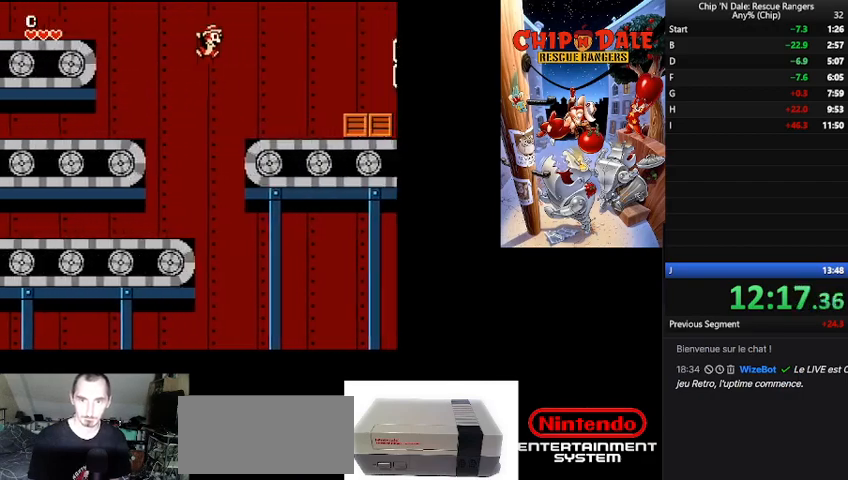
{"buttons": ["DPAD_RIGHT"], "events": [[33, "B", "up"]]}
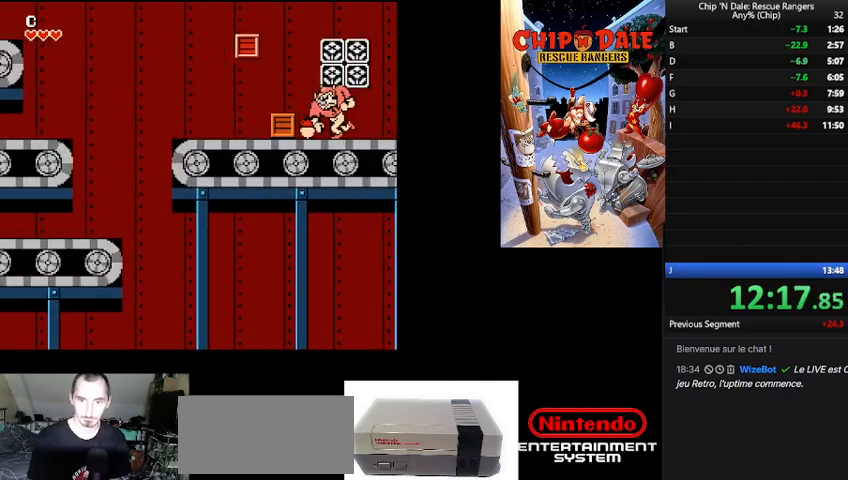
{"buttons": [], "events": [[267, "DPAD_RIGHT", "up"]]}
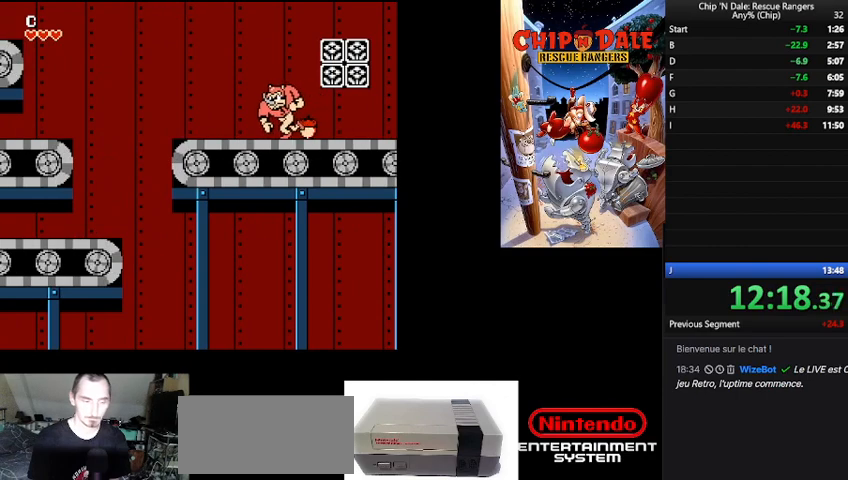
{"buttons": [], "events": []}
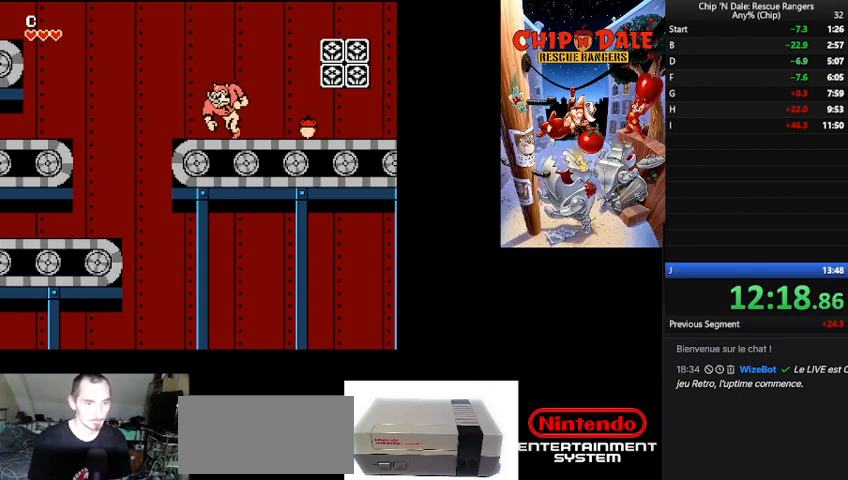
{"buttons": [], "events": []}
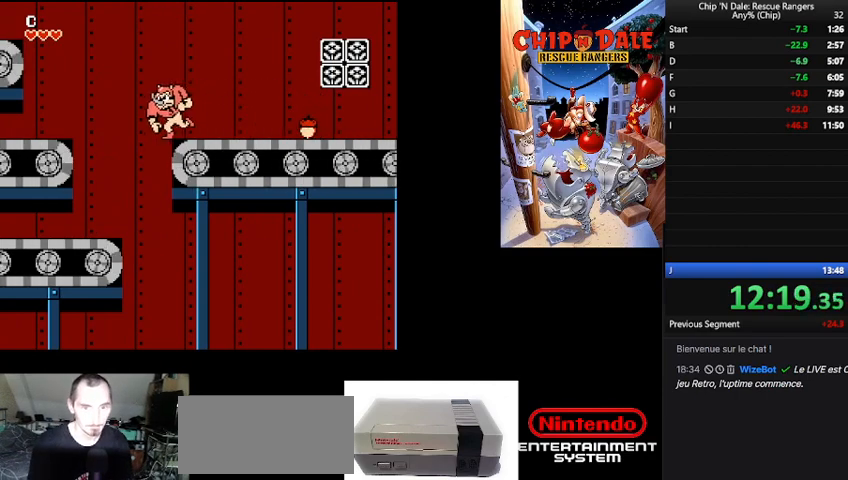
{"buttons": ["DPAD_RIGHT"], "events": [[333, "DPAD_RIGHT", "down"]]}
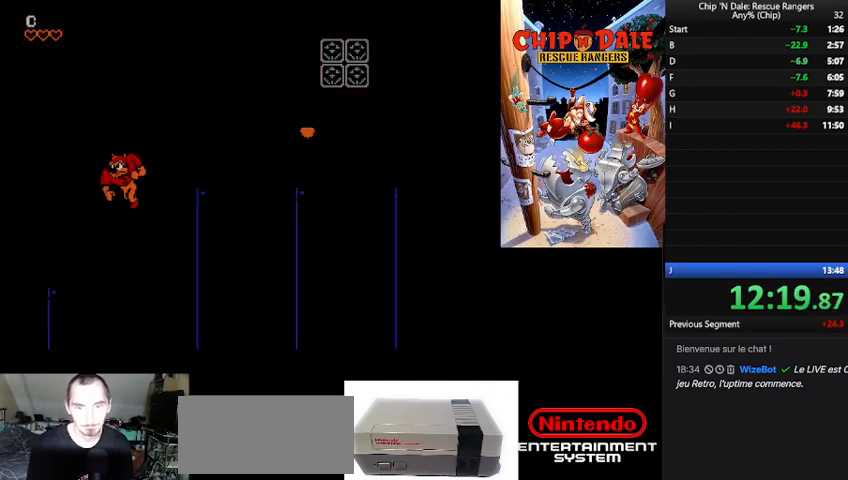
{"buttons": ["DPAD_RIGHT"], "events": [[167, "DPAD_RIGHT", "up"], [433, "DPAD_RIGHT", "down"]]}
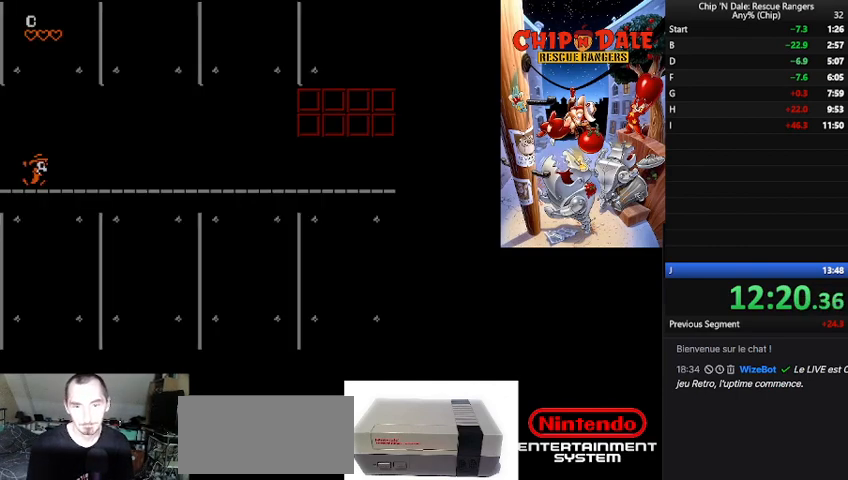
{"buttons": ["DPAD_RIGHT"], "events": []}
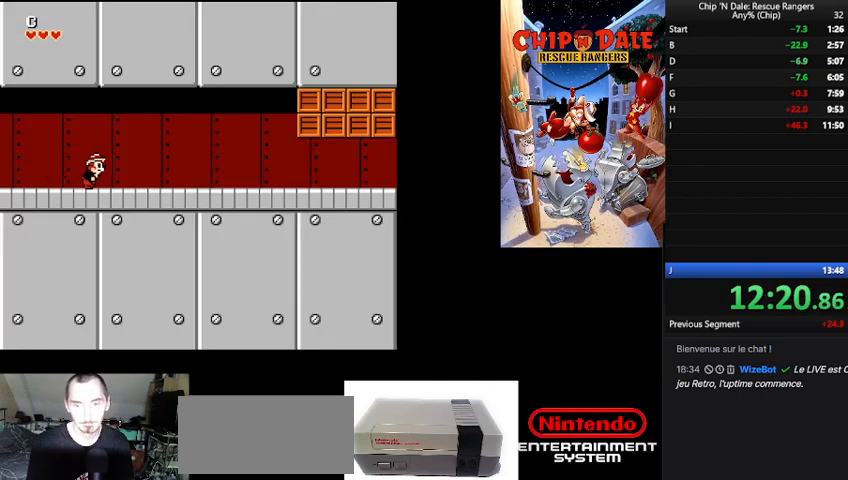
{"buttons": ["DPAD_RIGHT"], "events": []}
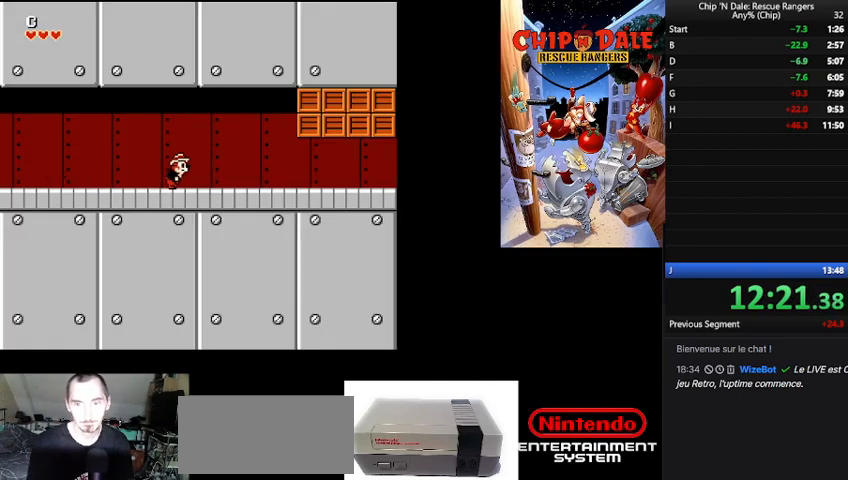
{"buttons": ["DPAD_RIGHT"], "events": []}
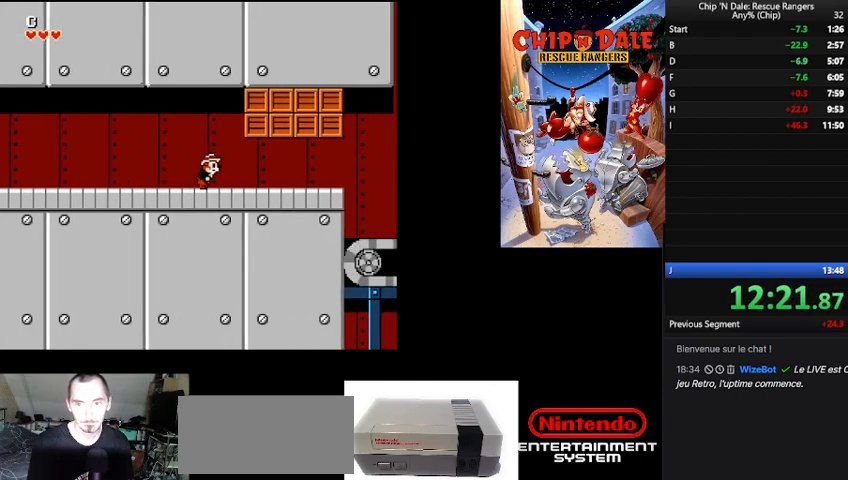
{"buttons": ["DPAD_RIGHT"], "events": []}
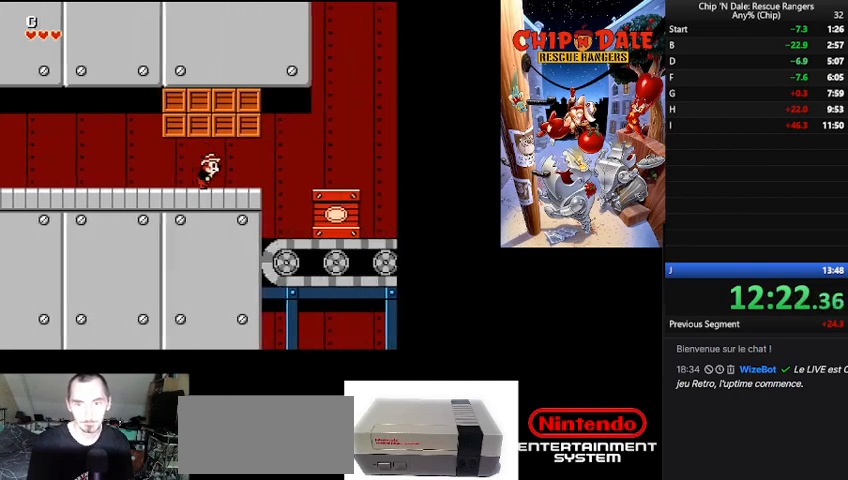
{"buttons": ["DPAD_RIGHT"], "events": []}
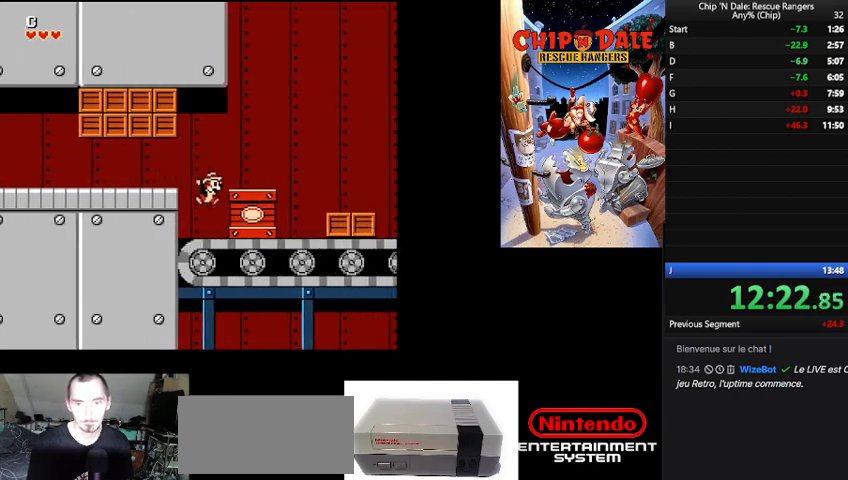
{"buttons": ["DPAD_LEFT"], "events": [[67, "DPAD_RIGHT", "up"], [233, "DPAD_LEFT", "down"]]}